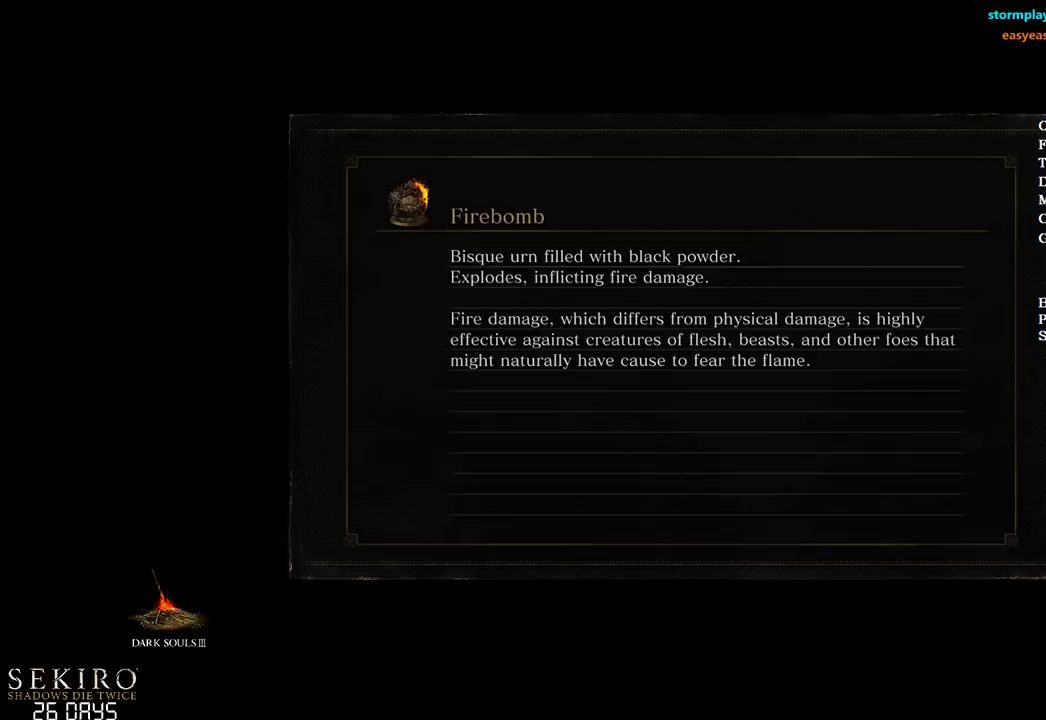
Gameplay with a controller (Xbox layout); each line is a JSON object with the inputs held at the frame after it. "events" lists button and stick changes between this image and that frame as [ms after this image, input, new state], when the widget could be followed in between.
{"buttons": [], "left_stick": "up", "right_stick": "center", "events": [[467, "left_stick", "up"]]}
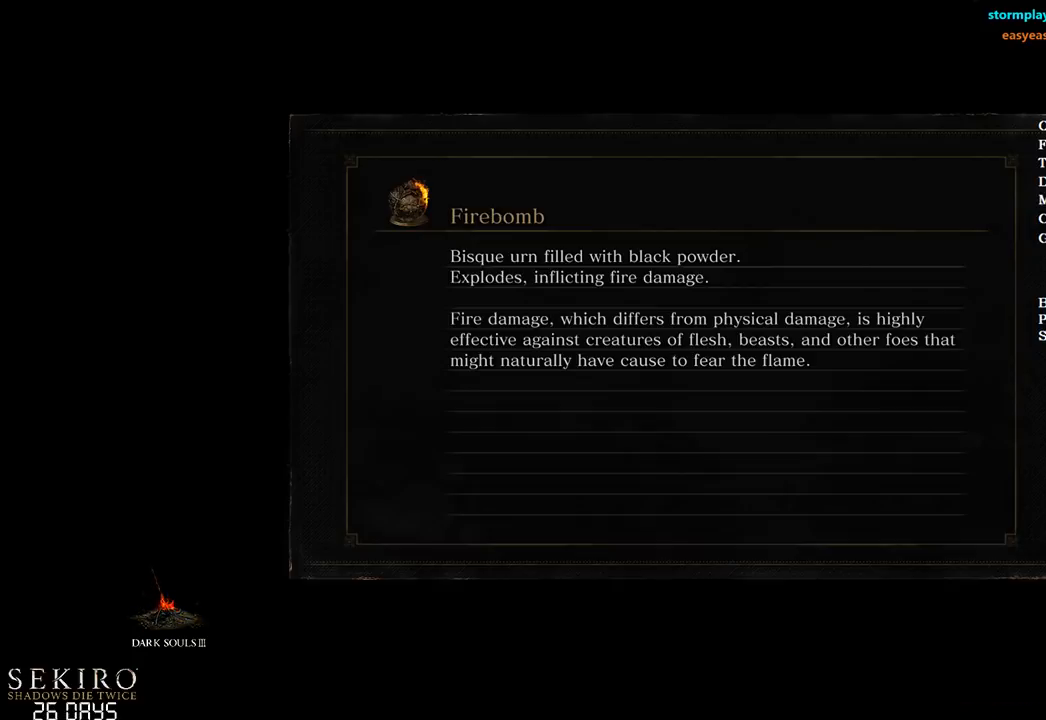
{"buttons": [], "left_stick": "up", "right_stick": "down", "events": [[17, "right_stick", "down"]]}
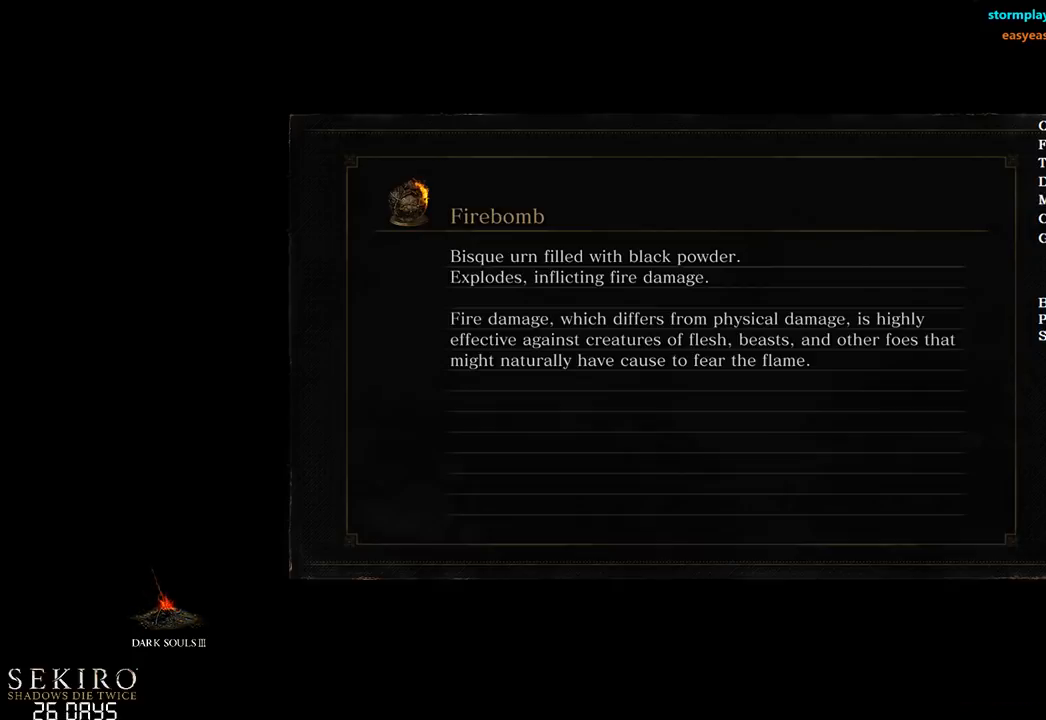
{"buttons": [], "left_stick": "up", "right_stick": "center", "events": [[167, "right_stick", "center"]]}
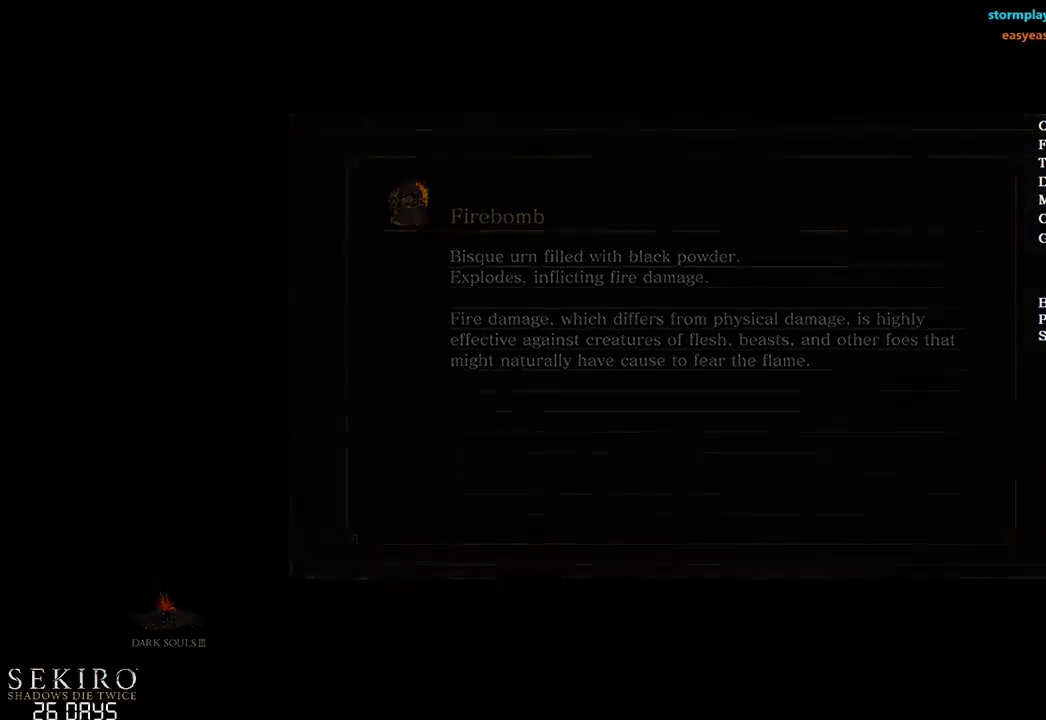
{"buttons": [], "left_stick": "up", "right_stick": "center", "events": []}
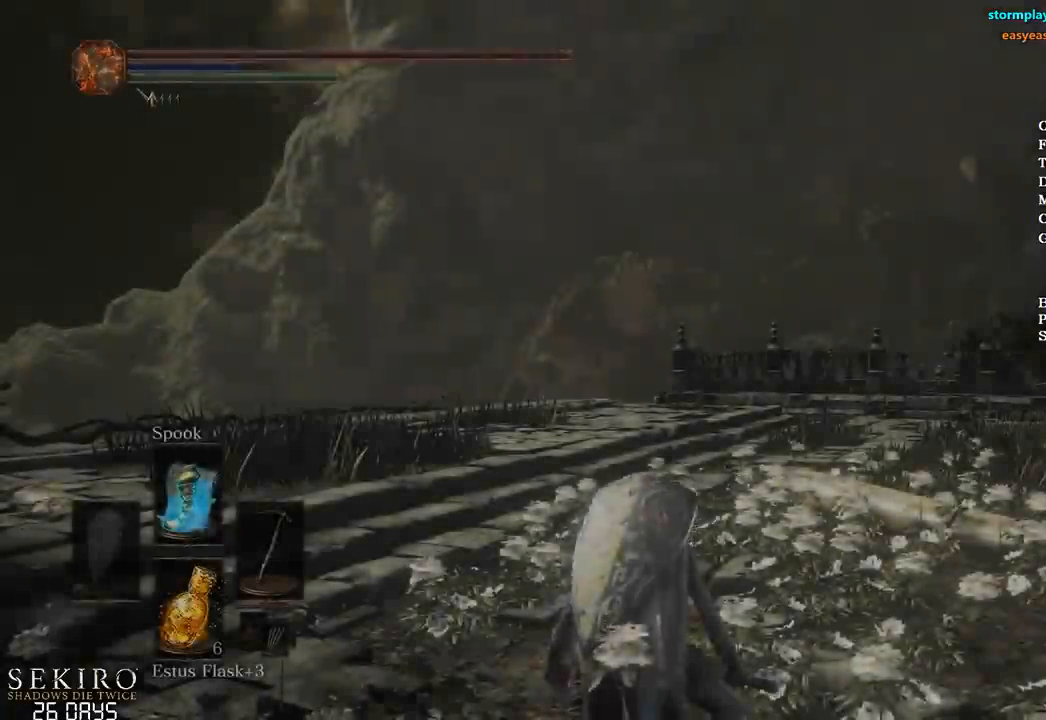
{"buttons": ["B"], "left_stick": "up", "right_stick": "center", "events": [[50, "B", "down"], [267, "right_stick", "down"], [467, "right_stick", "center"]]}
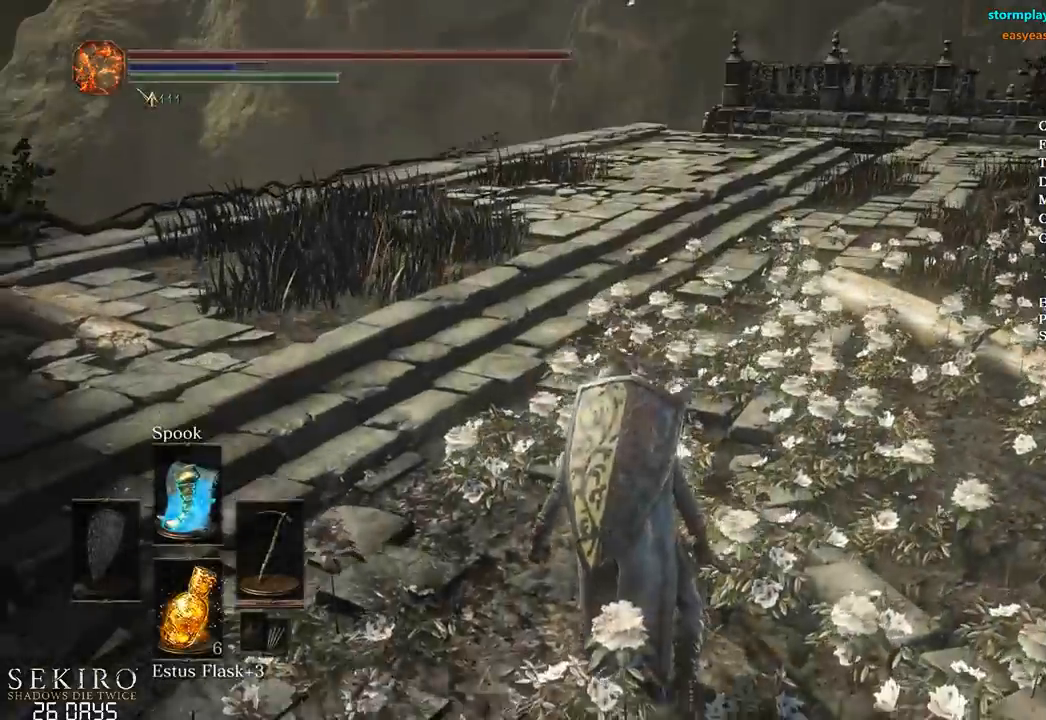
{"buttons": ["A", "B"], "left_stick": "up", "right_stick": "center", "events": [[400, "A", "down"]]}
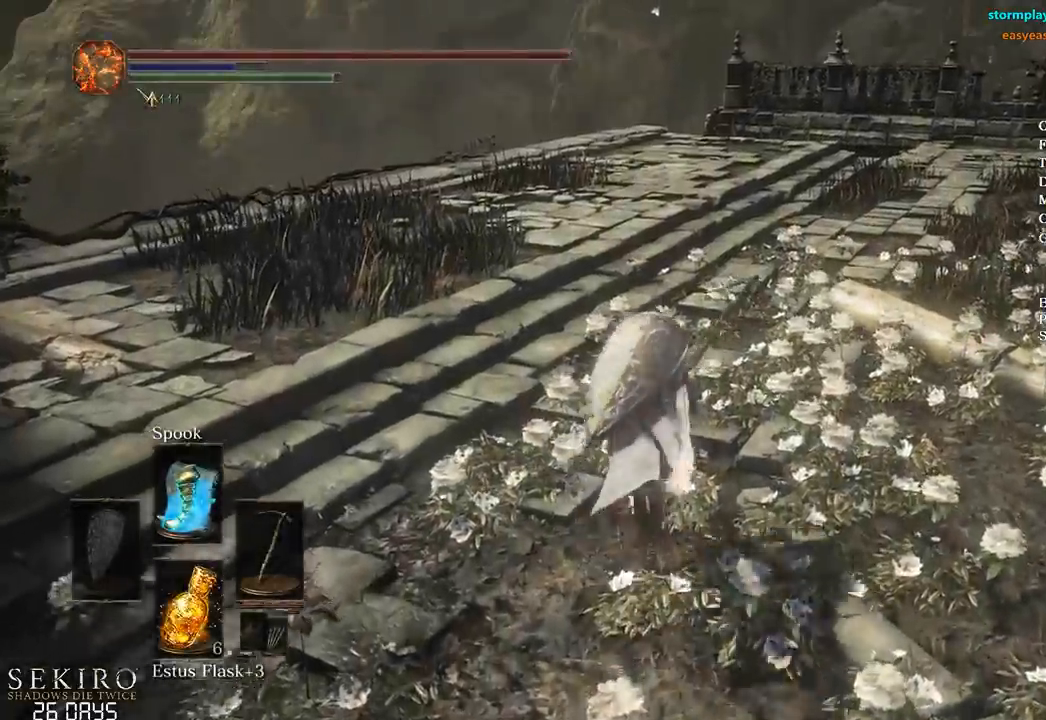
{"buttons": ["A", "B"], "left_stick": "up", "right_stick": "center", "events": [[50, "A", "up"], [117, "A", "down"], [200, "A", "up"], [350, "START", "down"], [417, "A", "down"], [450, "START", "up"]]}
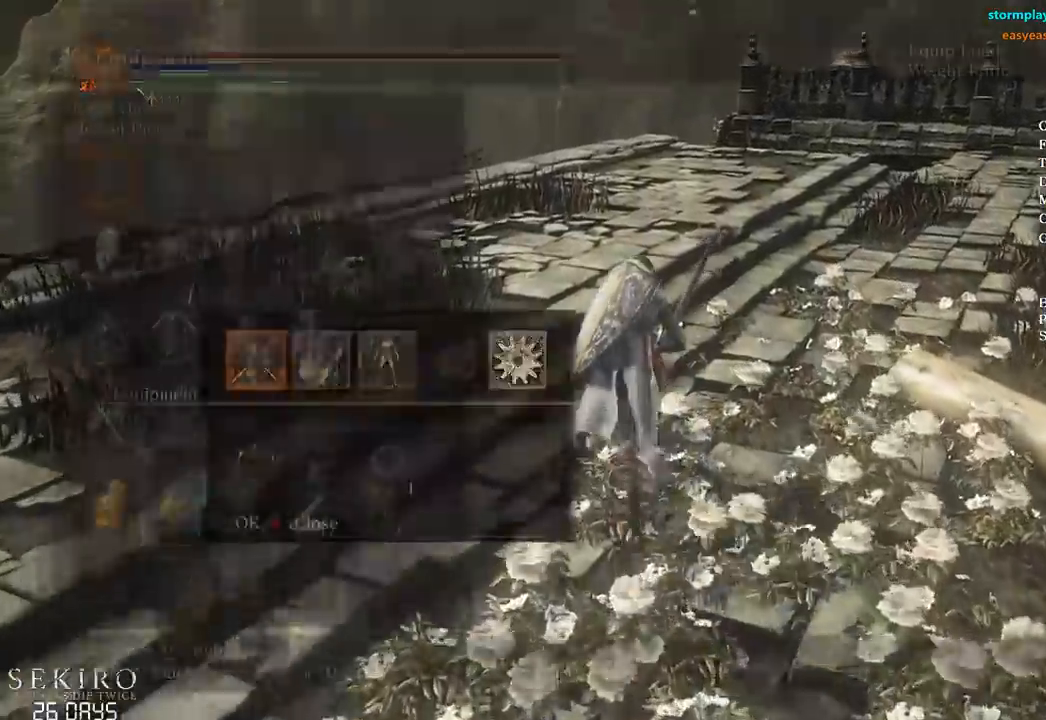
{"buttons": ["B"], "left_stick": "up", "right_stick": "center", "events": [[33, "A", "up"], [150, "A", "down"], [233, "A", "up"], [233, "DPAD_RIGHT", "down"], [367, "DPAD_RIGHT", "up"]]}
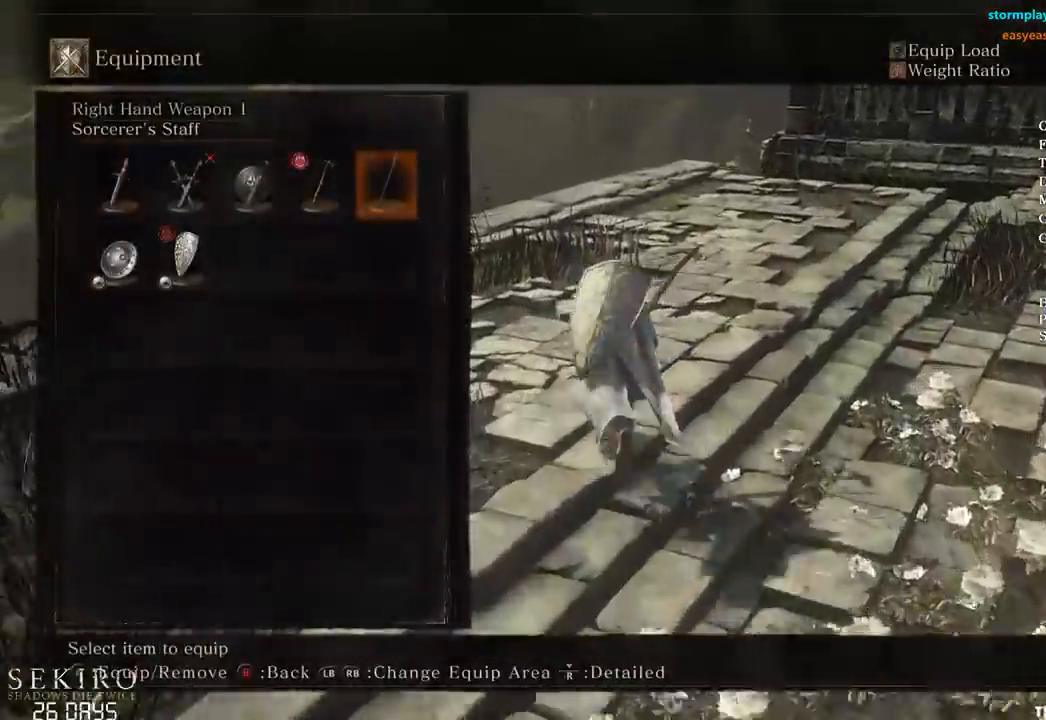
{"buttons": ["B", "START"], "left_stick": "up", "right_stick": "center", "events": [[100, "A", "down"], [267, "A", "up"], [300, "START", "down"], [383, "START", "up"], [467, "START", "down"]]}
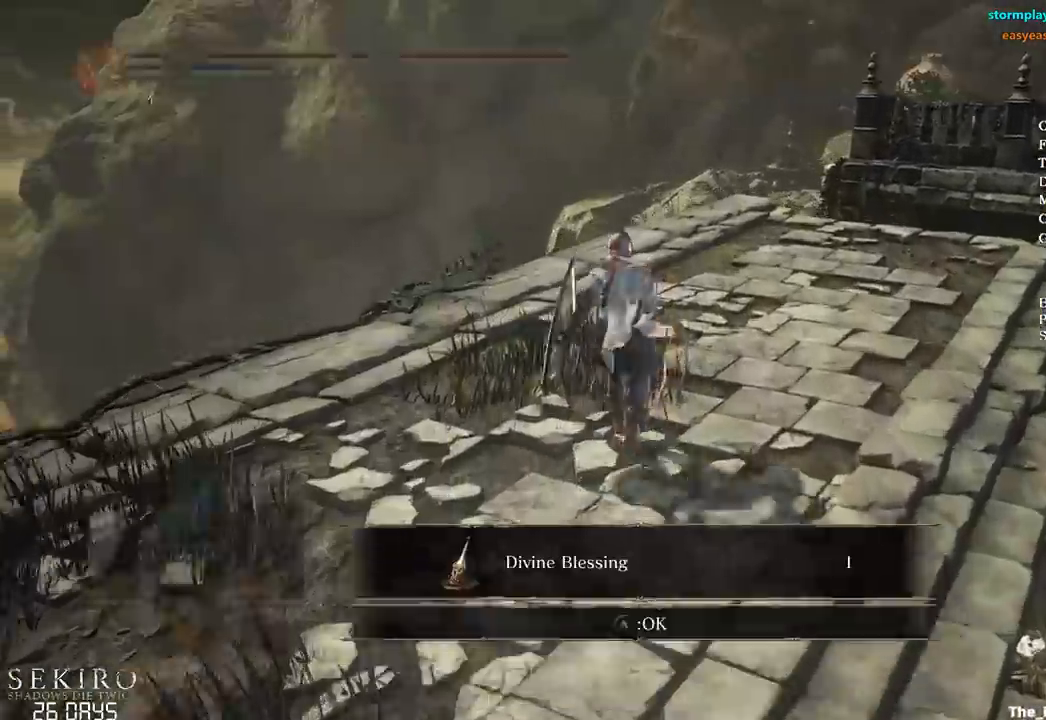
{"buttons": ["B", "DPAD_RIGHT"], "left_stick": "up", "right_stick": "center", "events": [[17, "A", "down"], [50, "START", "up"], [100, "DPAD_DOWN", "down"], [167, "A", "up"], [217, "DPAD_DOWN", "up"], [283, "DPAD_DOWN", "down"], [317, "right_stick", "down"], [367, "DPAD_DOWN", "up"], [433, "DPAD_RIGHT", "down"], [467, "right_stick", "center"]]}
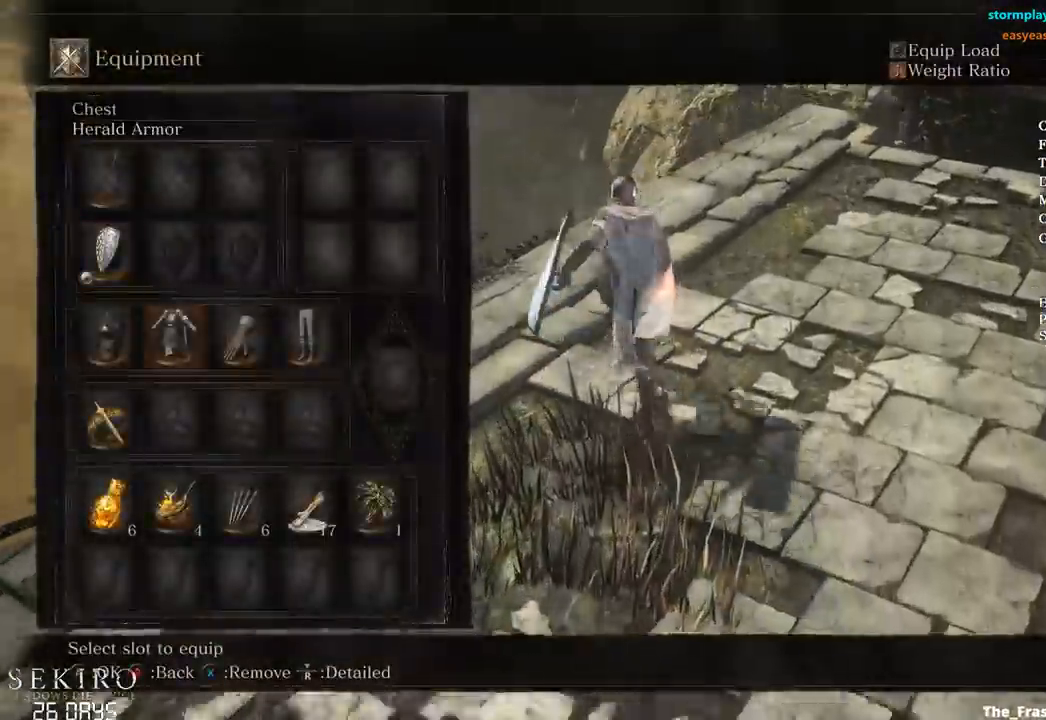
{"buttons": [], "left_stick": "up", "right_stick": "center", "events": [[50, "A", "down"], [67, "DPAD_RIGHT", "up"], [150, "A", "up"], [150, "DPAD_RIGHT", "down"], [250, "A", "down"], [267, "DPAD_RIGHT", "up"], [383, "A", "up"], [383, "START", "down"], [400, "B", "up"], [483, "START", "up"]]}
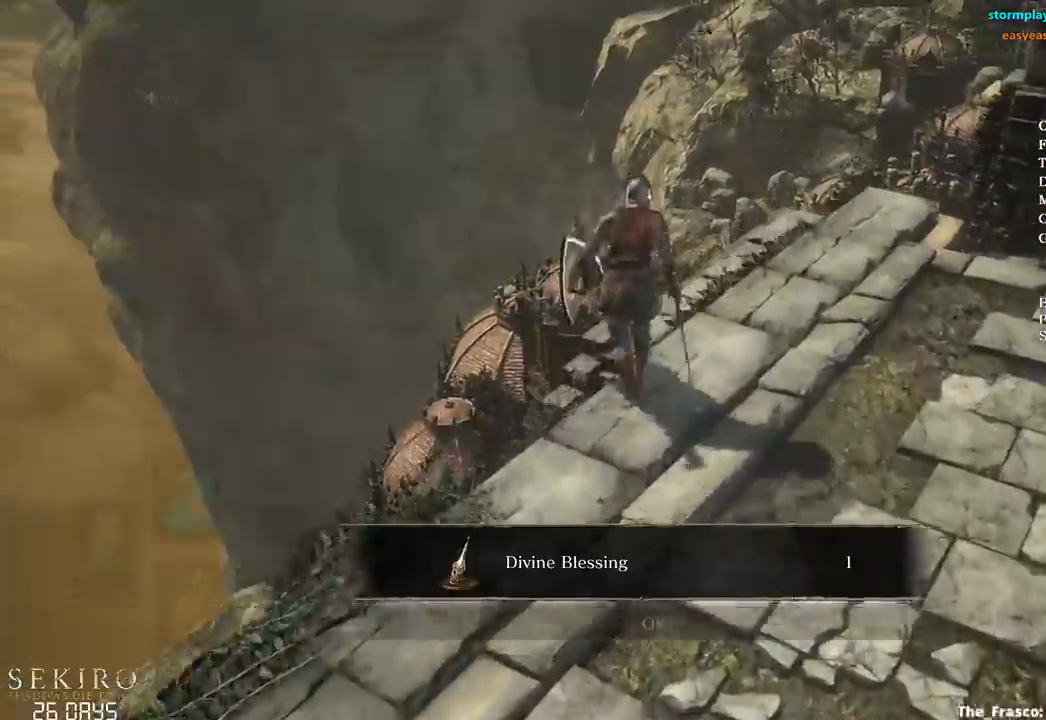
{"buttons": [], "left_stick": "left", "right_stick": "down", "events": [[233, "right_stick", "down"], [500, "left_stick", "left"]]}
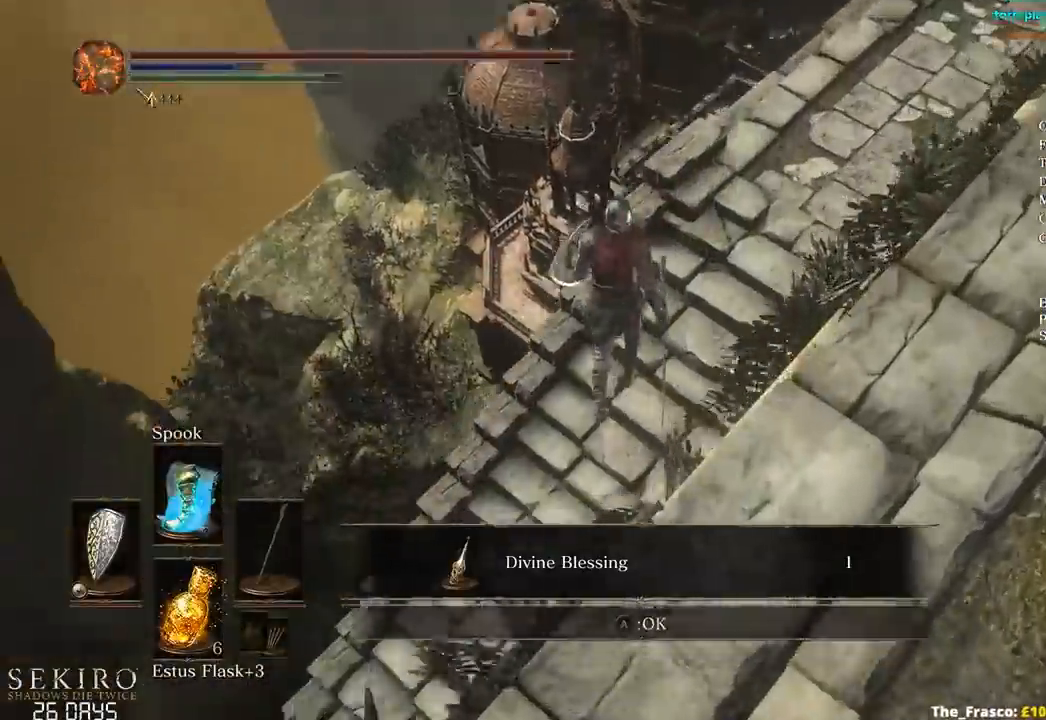
{"buttons": ["B"], "left_stick": "down-left", "right_stick": "left", "events": [[67, "left_stick", "down"], [100, "right_stick", "center"], [150, "B", "down"], [233, "B", "up"], [283, "right_stick", "left"], [300, "left_stick", "down-left"], [333, "B", "down"], [400, "B", "up"], [483, "B", "down"]]}
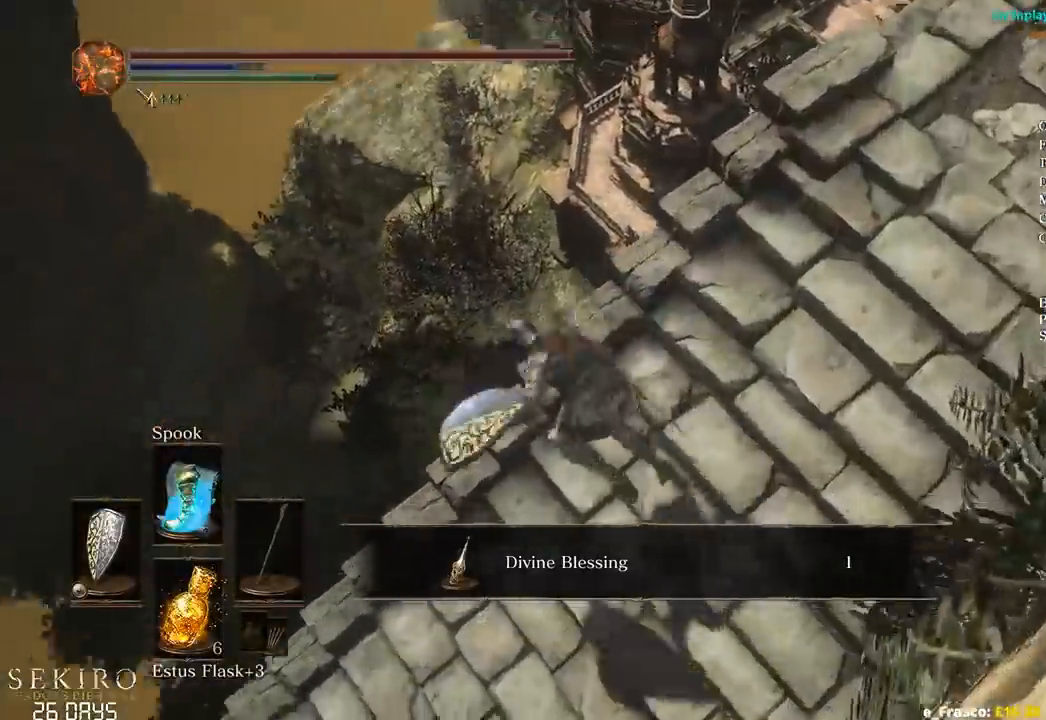
{"buttons": ["B"], "left_stick": "up-left", "right_stick": "left", "events": [[33, "B", "up"], [150, "B", "down"], [233, "left_stick", "up-left"]]}
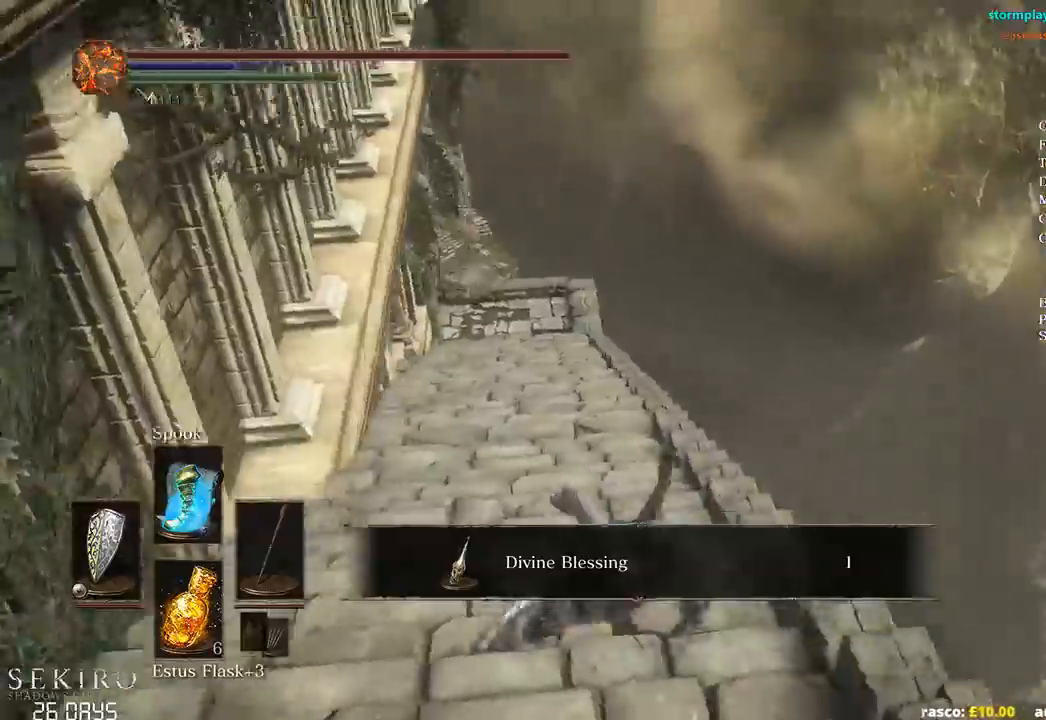
{"buttons": ["B"], "left_stick": "up", "right_stick": "center", "events": [[50, "left_stick", "up"], [117, "right_stick", "center"], [217, "A", "down"], [300, "A", "up"], [367, "A", "down"], [467, "A", "up"]]}
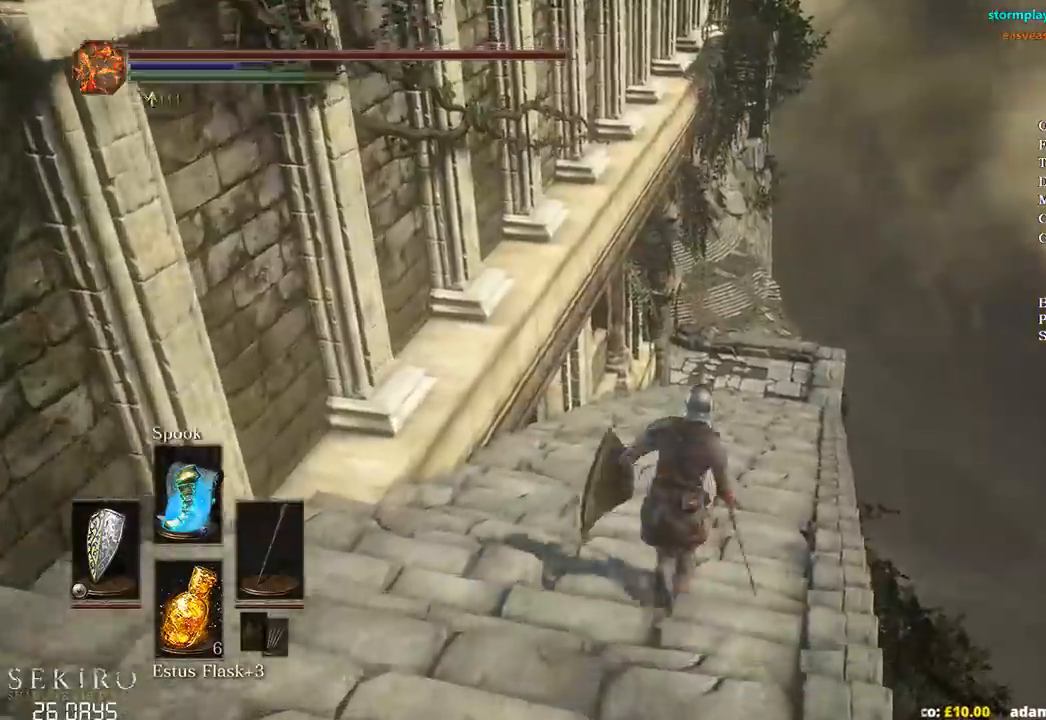
{"buttons": ["B"], "left_stick": "up", "right_stick": "center", "events": [[183, "right_stick", "down"], [217, "DPAD_RIGHT", "down"], [317, "DPAD_RIGHT", "up"], [317, "right_stick", "center"]]}
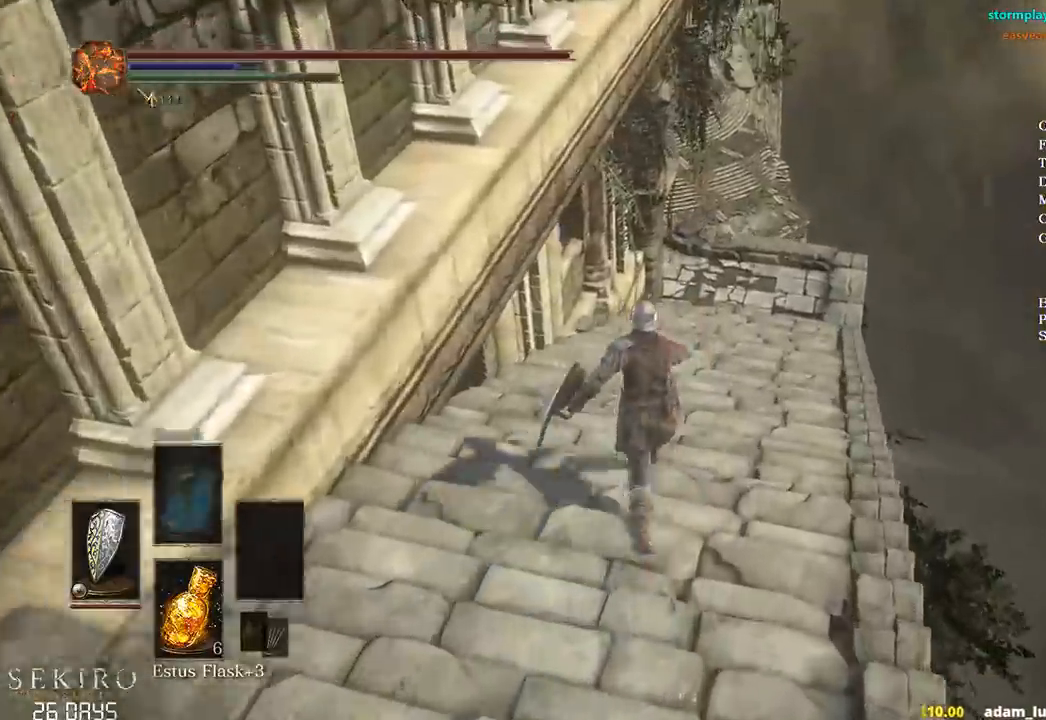
{"buttons": ["B"], "left_stick": "up", "right_stick": "center", "events": []}
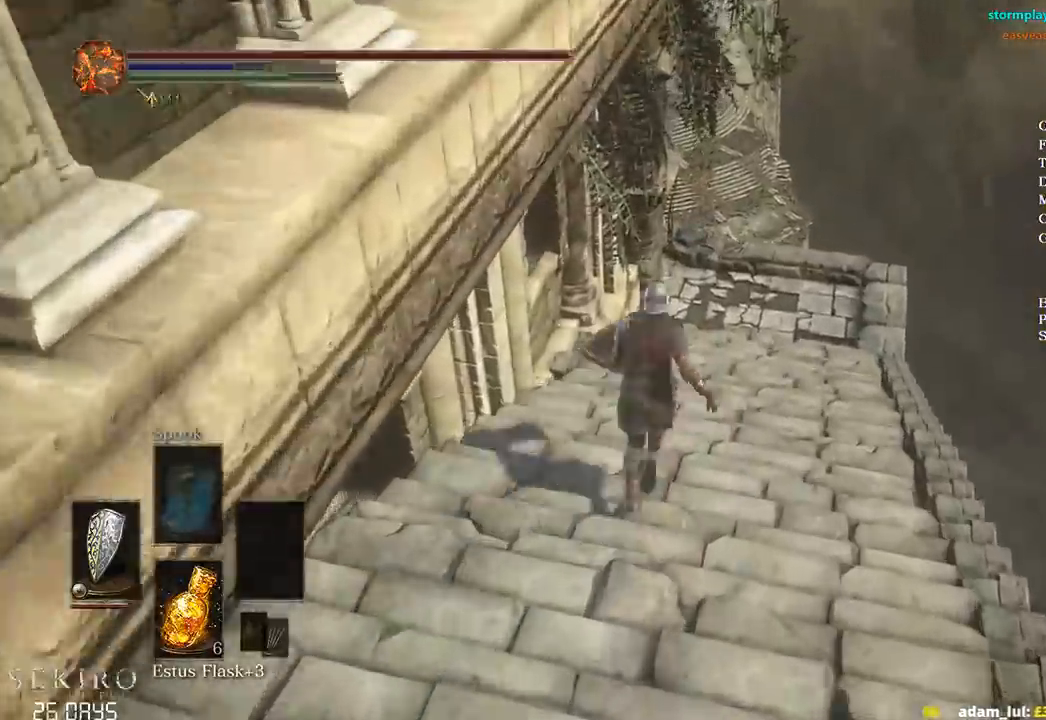
{"buttons": ["B", "DPAD_DOWN"], "left_stick": "up", "right_stick": "left", "events": [[67, "DPAD_DOWN", "down"], [500, "right_stick", "left"]]}
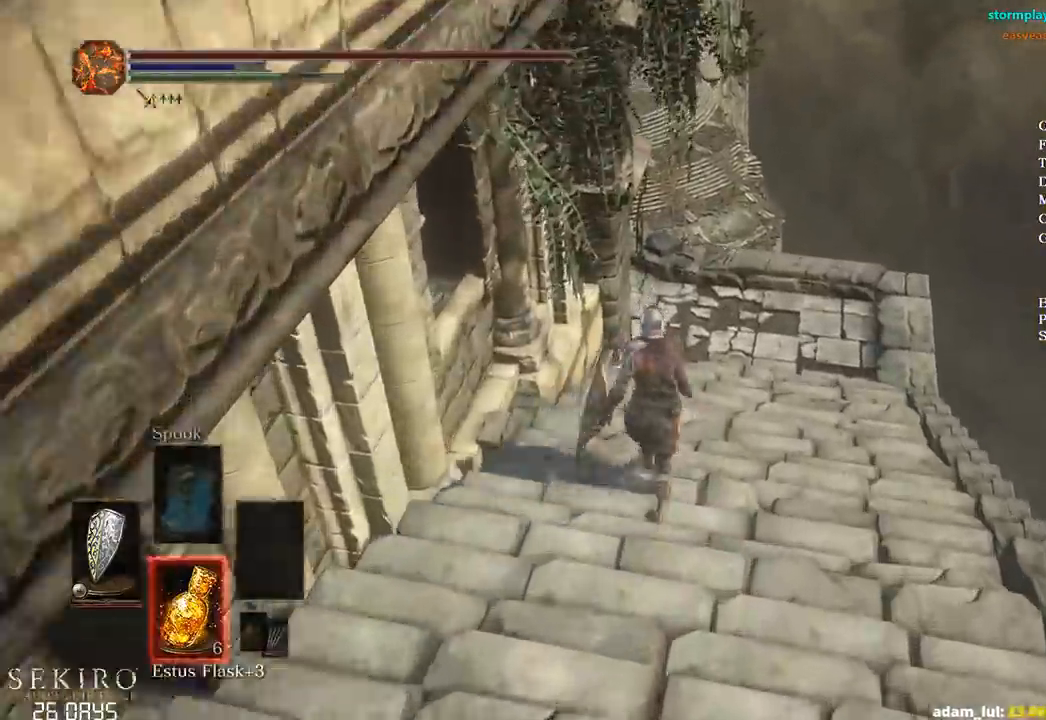
{"buttons": ["B"], "left_stick": "up", "right_stick": "left", "events": [[33, "DPAD_DOWN", "up"]]}
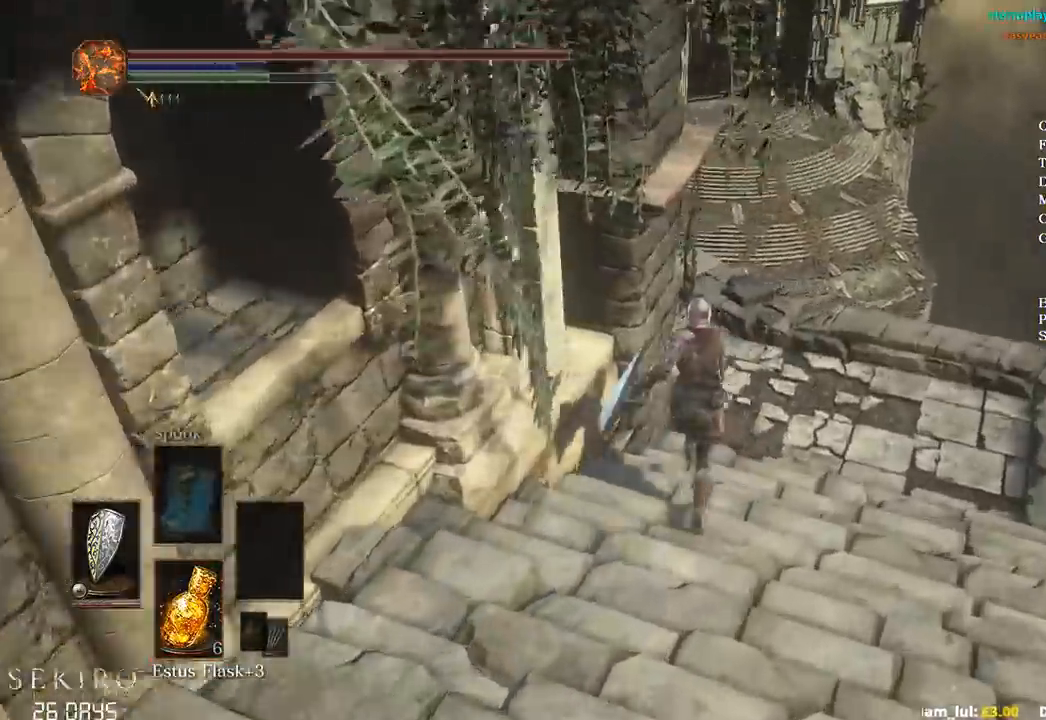
{"buttons": ["B"], "left_stick": "up", "right_stick": "left", "events": []}
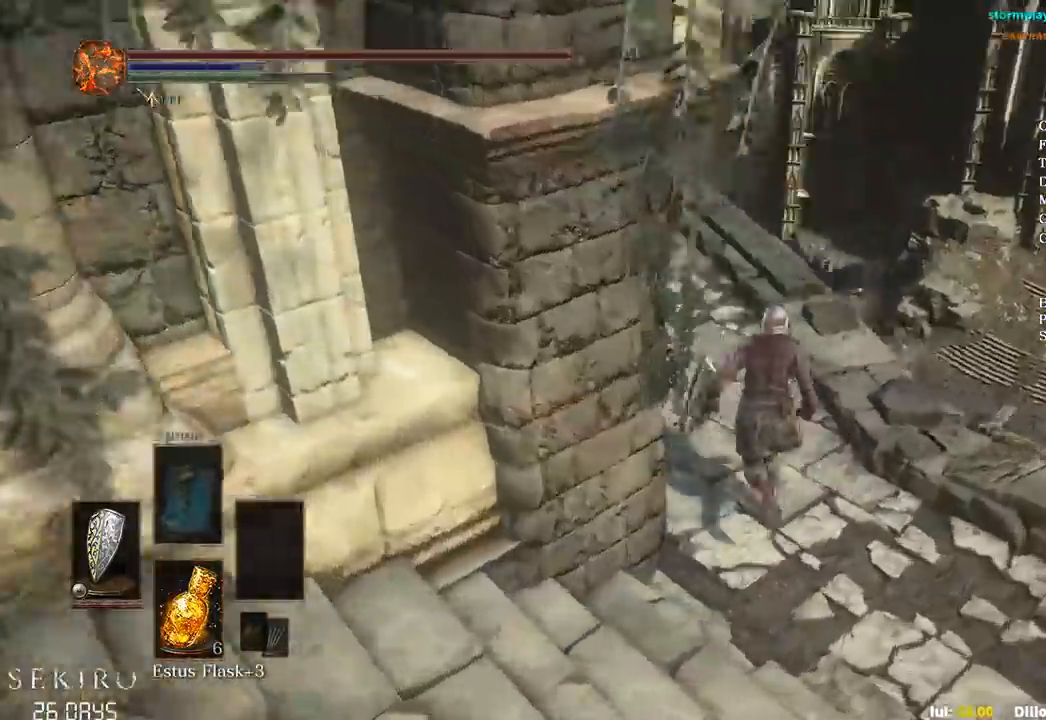
{"buttons": [], "left_stick": "up", "right_stick": "center", "events": [[283, "B", "up"], [450, "right_stick", "center"]]}
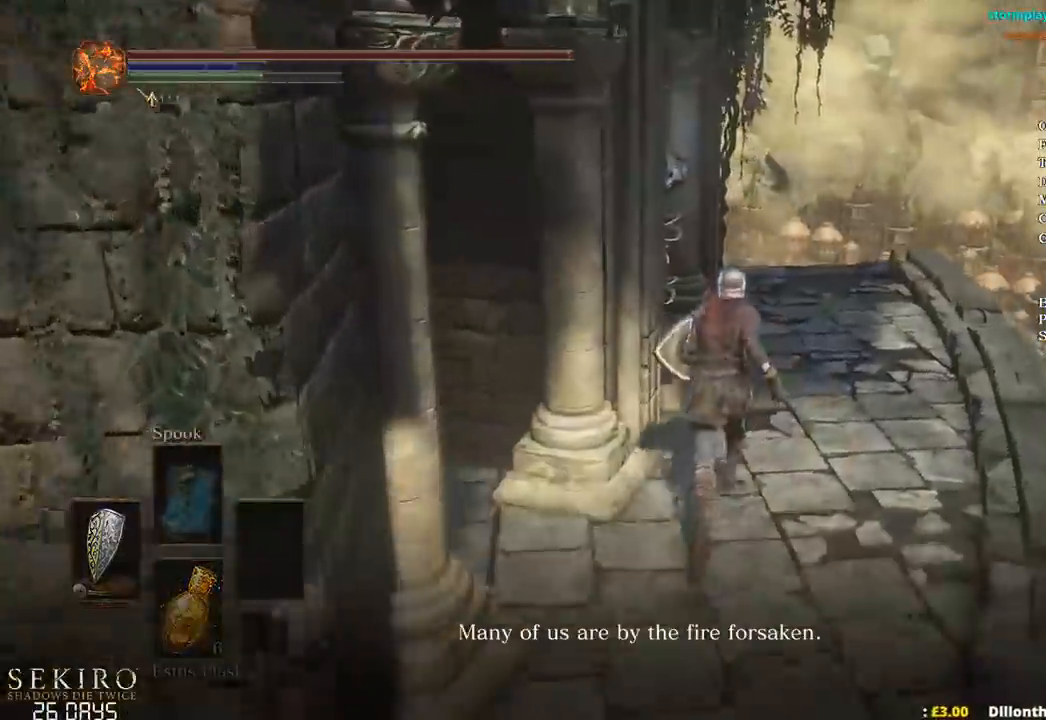
{"buttons": [], "left_stick": "up", "right_stick": "left", "events": [[117, "right_stick", "left"], [183, "R1", "down"], [283, "R1", "up"], [383, "R1", "down"], [467, "R1", "up"]]}
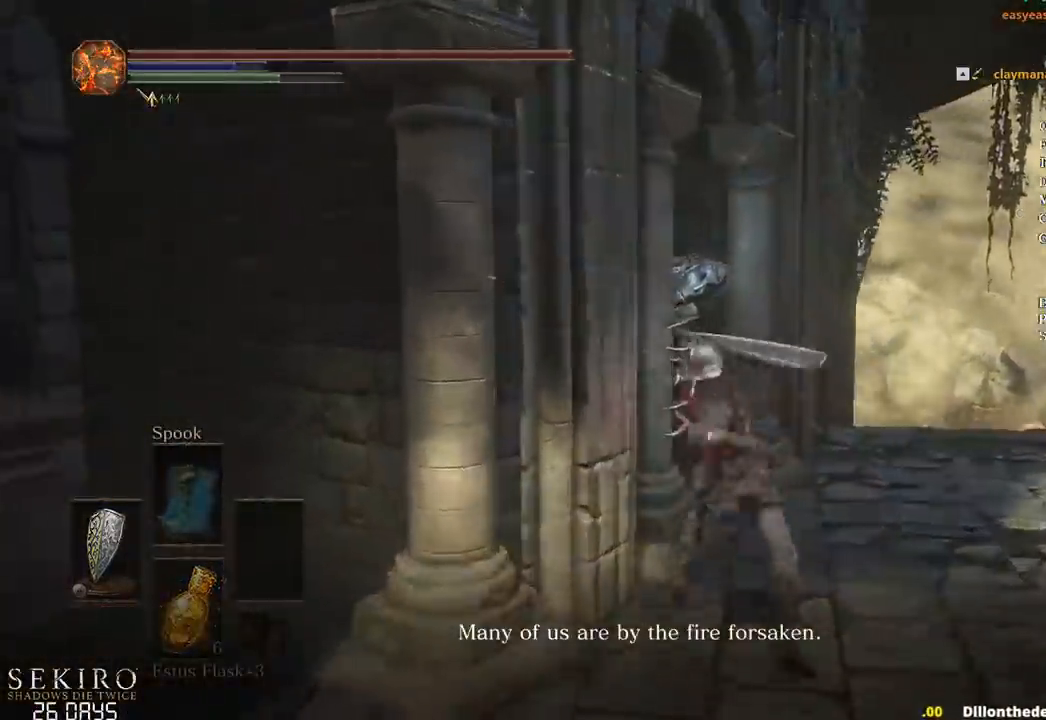
{"buttons": ["R1"], "left_stick": "up", "right_stick": "down-left", "events": [[50, "R1", "down"], [150, "R1", "up"], [217, "R1", "down"], [317, "R1", "up"], [333, "right_stick", "down-left"], [400, "R1", "down"]]}
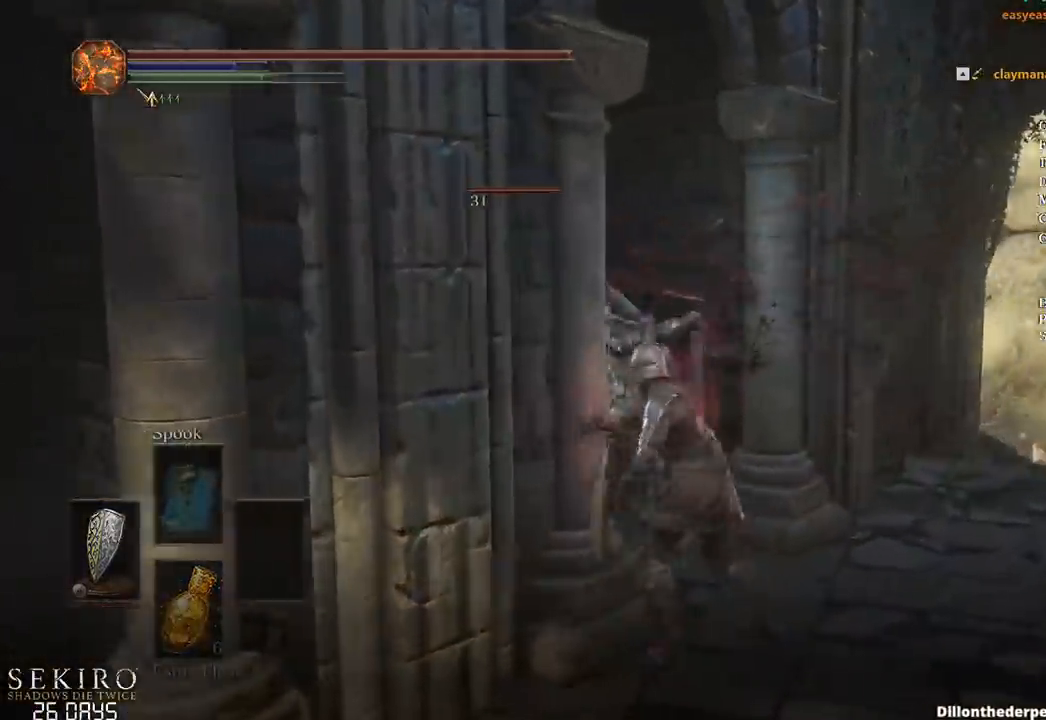
{"buttons": ["R1"], "left_stick": "up", "right_stick": "down-left", "events": [[17, "R1", "up"], [83, "R1", "down"], [167, "R1", "up"], [267, "R1", "down"], [333, "R1", "up"], [417, "R1", "down"]]}
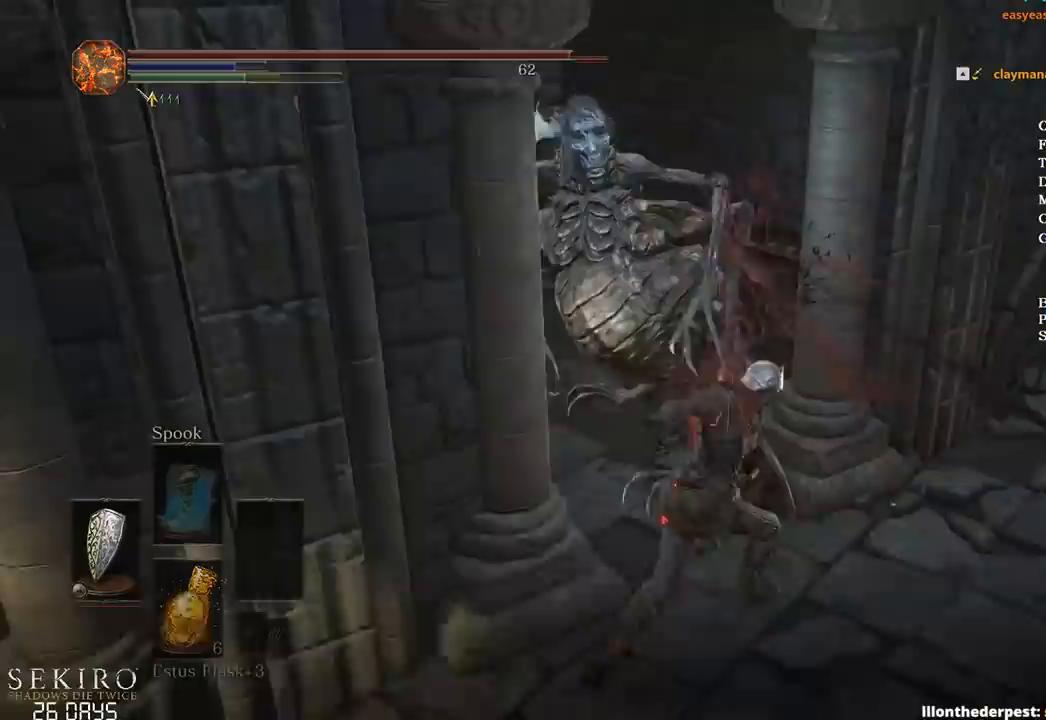
{"buttons": [], "left_stick": "up", "right_stick": "down-left", "events": [[17, "R1", "up"], [100, "R1", "down"], [117, "right_stick", "left"], [200, "R1", "up"], [317, "right_stick", "down-left"]]}
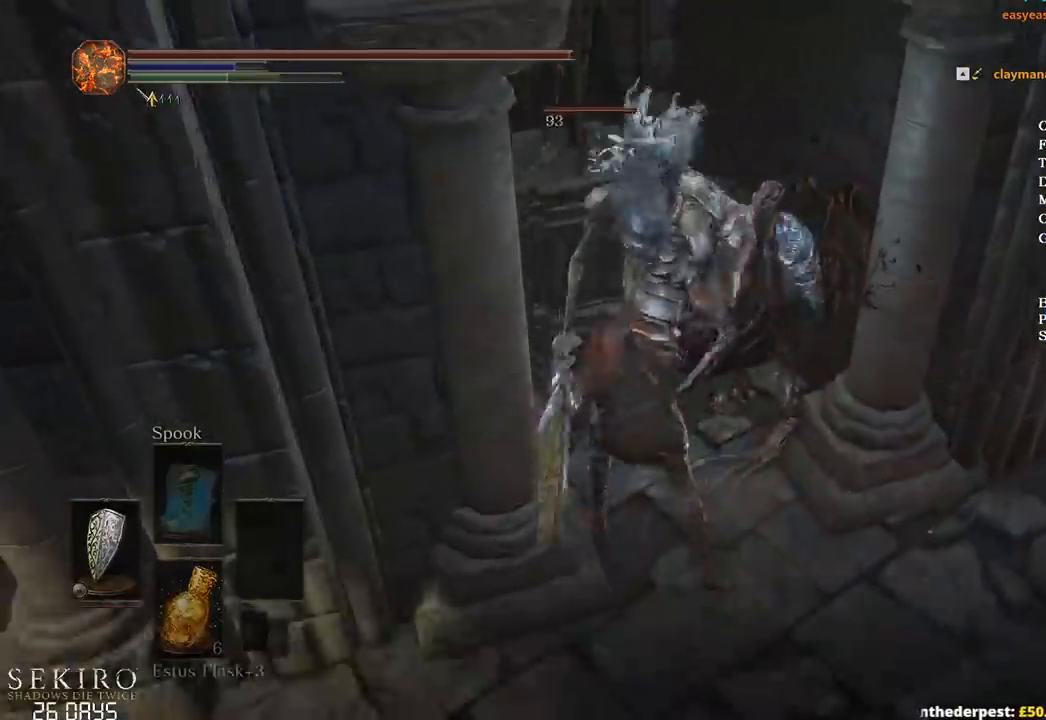
{"buttons": ["B"], "left_stick": "down-left", "right_stick": "center", "events": [[17, "B", "down"], [67, "right_stick", "left"], [83, "left_stick", "left"], [133, "left_stick", "down-left"], [250, "right_stick", "center"], [367, "A", "down"], [467, "A", "up"]]}
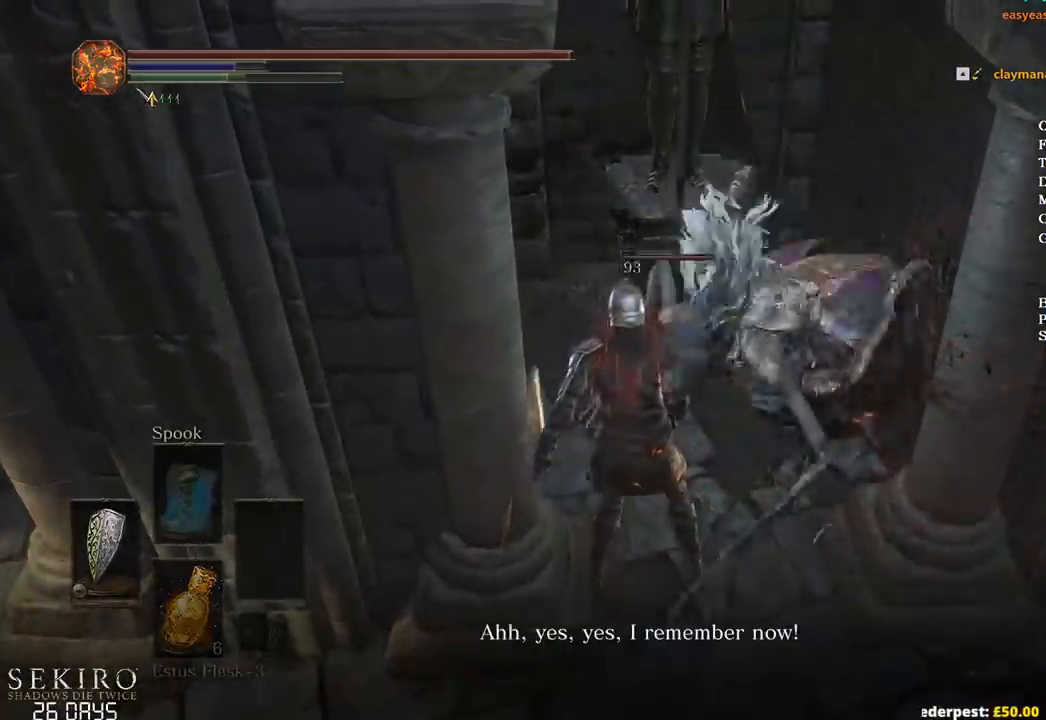
{"buttons": ["B"], "left_stick": "down-left", "right_stick": "center", "events": [[33, "A", "down"], [133, "A", "up"], [200, "A", "down"], [300, "A", "up"], [367, "A", "down"], [483, "A", "up"]]}
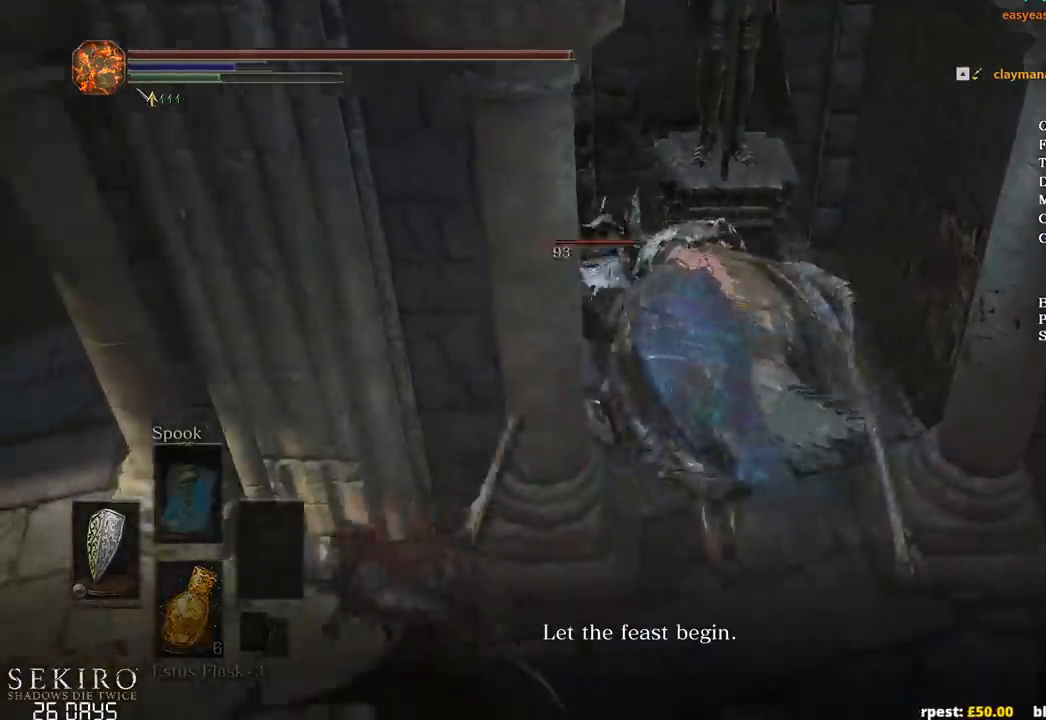
{"buttons": ["B"], "left_stick": "up-left", "right_stick": "center", "events": [[50, "A", "down"], [50, "left_stick", "left"], [150, "A", "up"], [217, "A", "down"], [300, "A", "up"], [367, "A", "down"], [450, "A", "up"], [450, "left_stick", "up-left"]]}
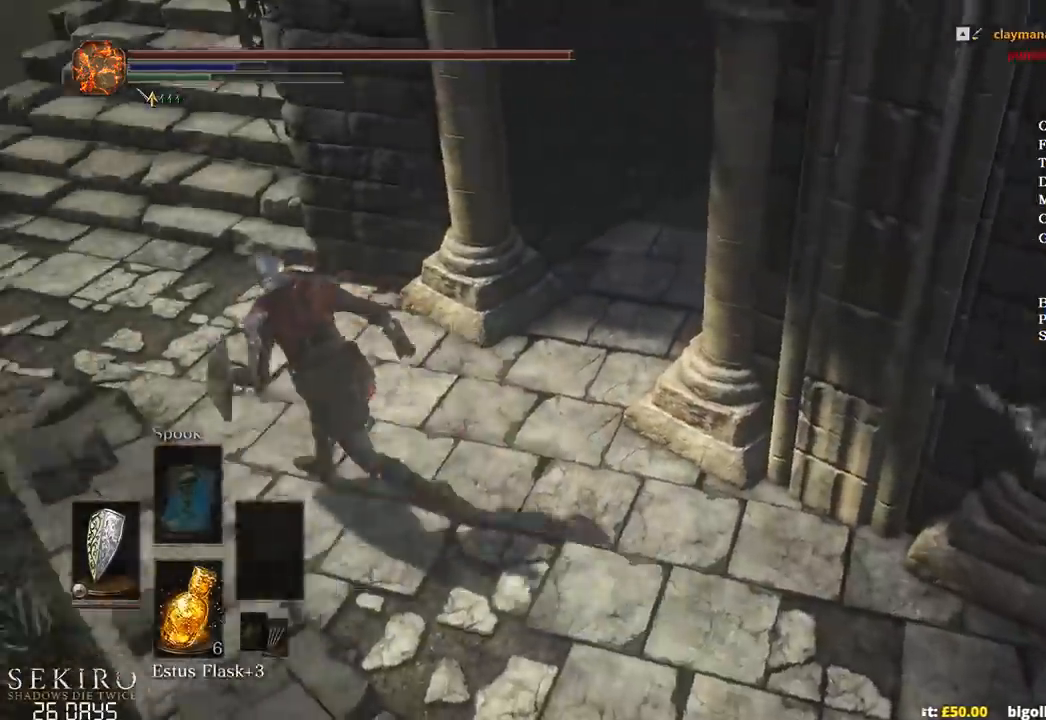
{"buttons": [], "left_stick": "up", "right_stick": "right", "events": [[33, "A", "down"], [133, "A", "up"], [300, "left_stick", "up"], [383, "right_stick", "right"], [483, "B", "up"]]}